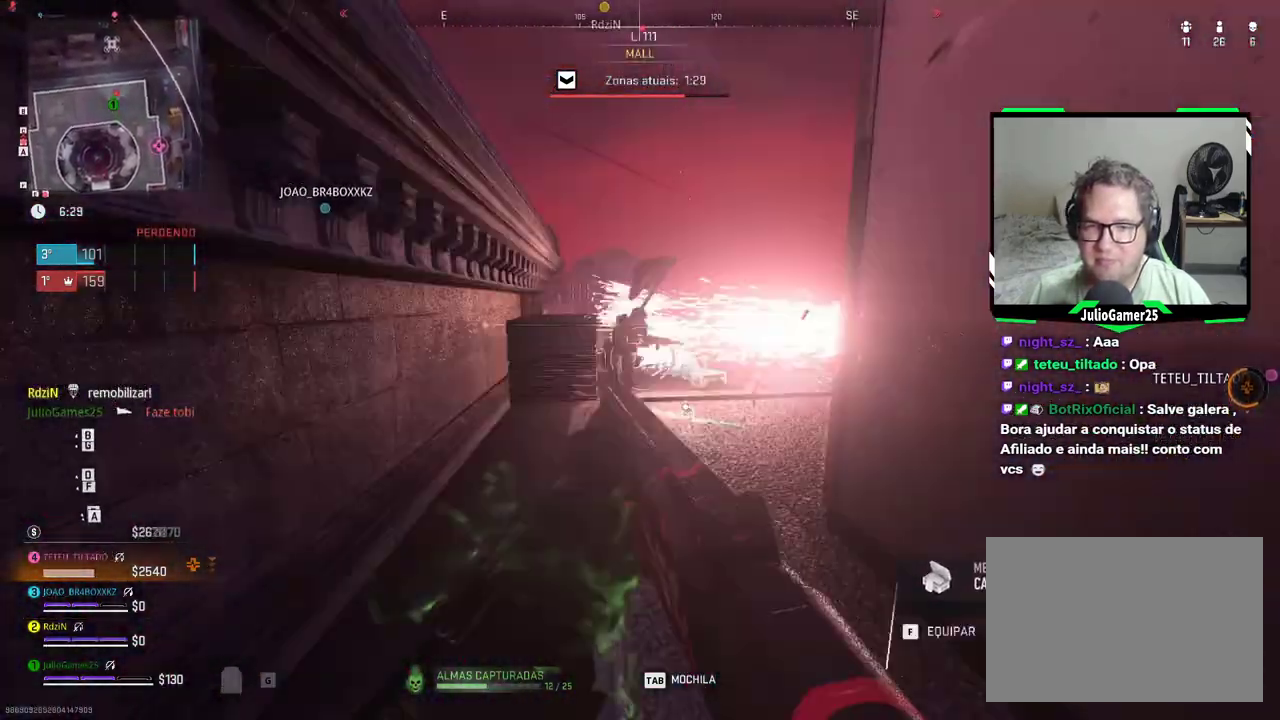
Gameplay with a controller (Xbox layout); each line is a JSON object with the inputs held at the frame after it (dt_ms = milliseconds from this image to that frame). "events" lists button and stick changes between this image and that frame as [ms after this image, input, new state], when the widget could be followed in between. Not read: A B DPAD_LEFT L1 L2 L3 R1 R2 R3 SELECT START.
{"dt_ms": 500, "buttons": [], "left_stick": "center", "right_stick": "center", "events": [[67, "DPAD_DOWN", "down"], [83, "DPAD_DOWN", "up"]]}
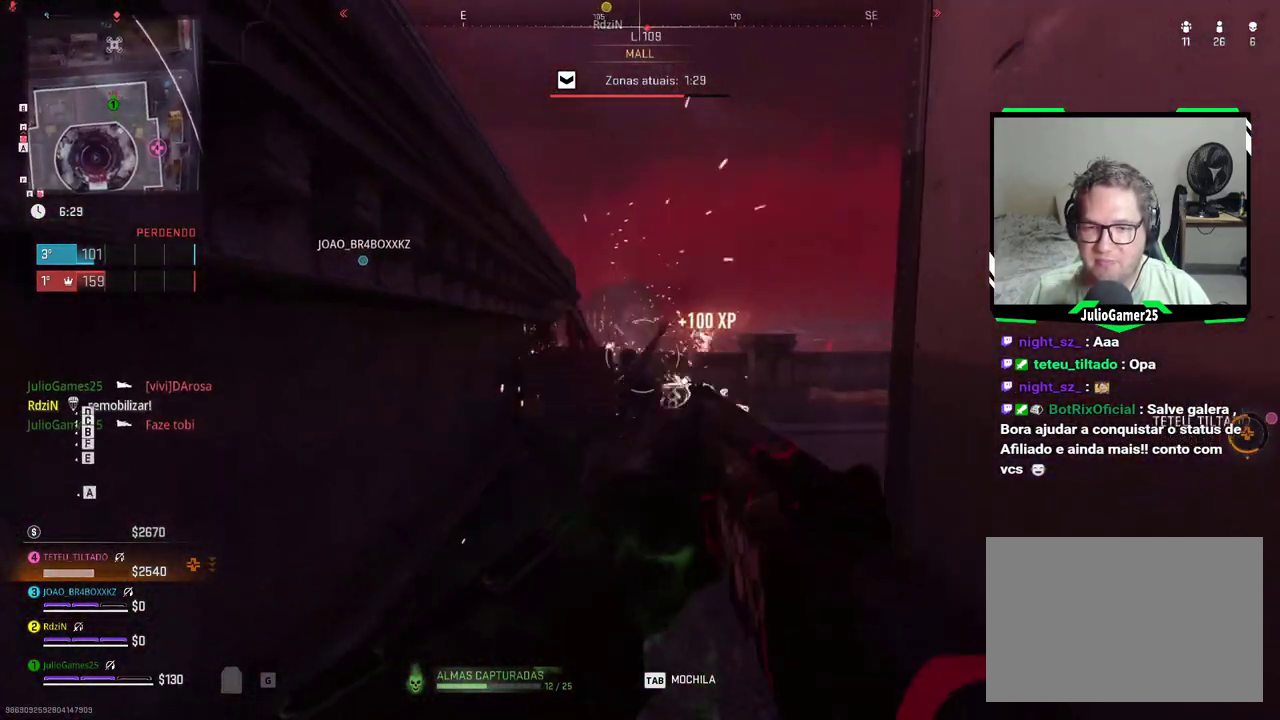
{"dt_ms": 1000, "buttons": [], "left_stick": "center", "right_stick": "center", "events": [[717, "DPAD_UP", "down"], [767, "DPAD_UP", "up"]]}
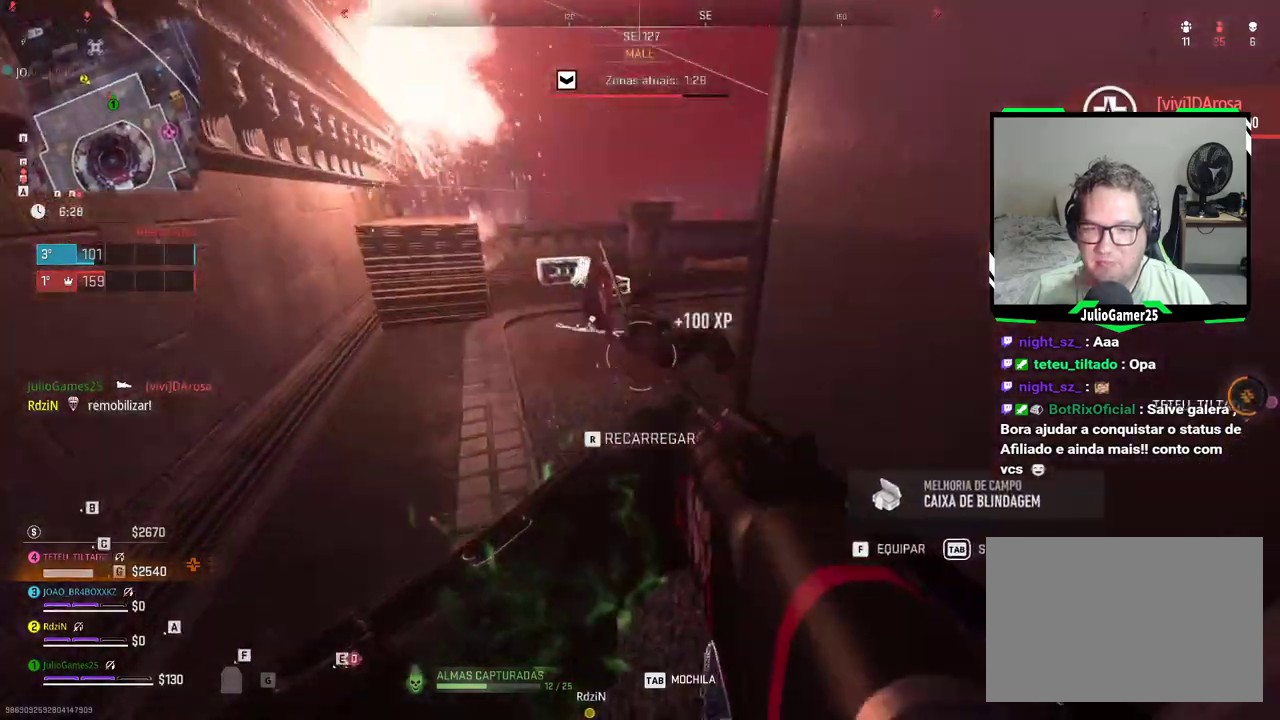
{"dt_ms": 500, "buttons": [], "left_stick": "center", "right_stick": "center", "events": []}
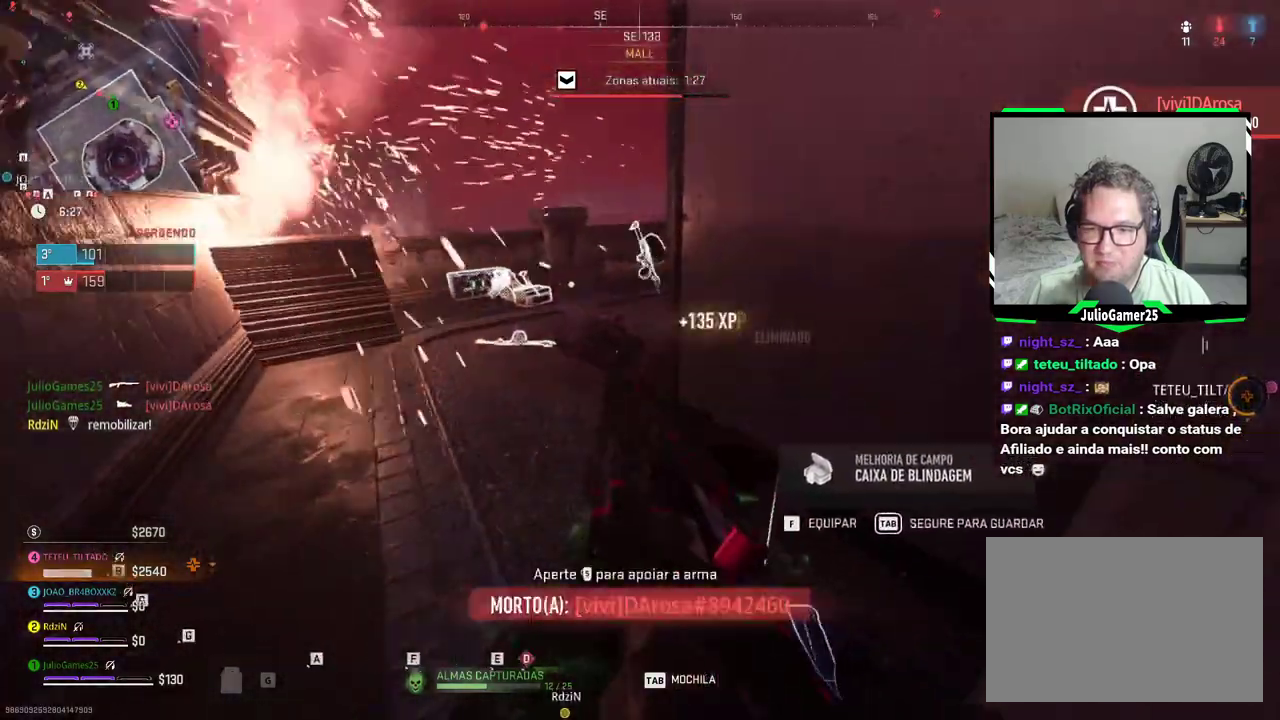
{"dt_ms": 500, "buttons": [], "left_stick": "center", "right_stick": "center", "events": []}
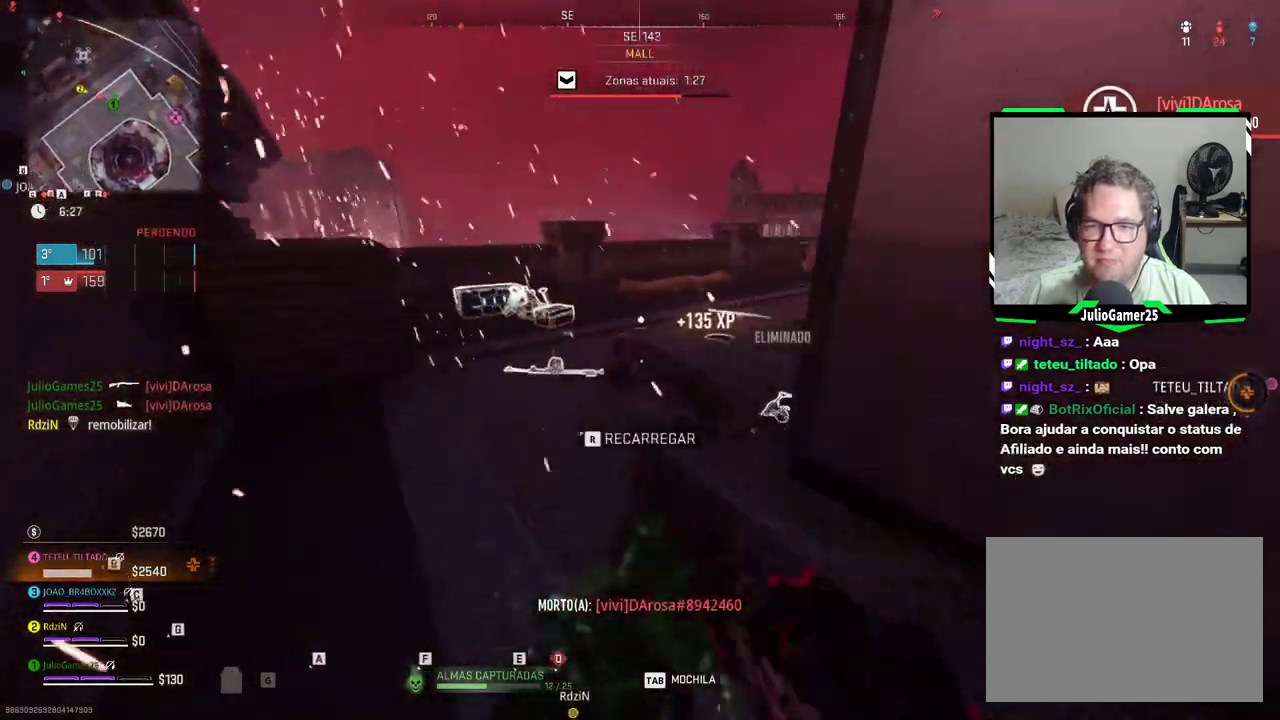
{"dt_ms": 500, "buttons": [], "left_stick": "center", "right_stick": "center", "events": []}
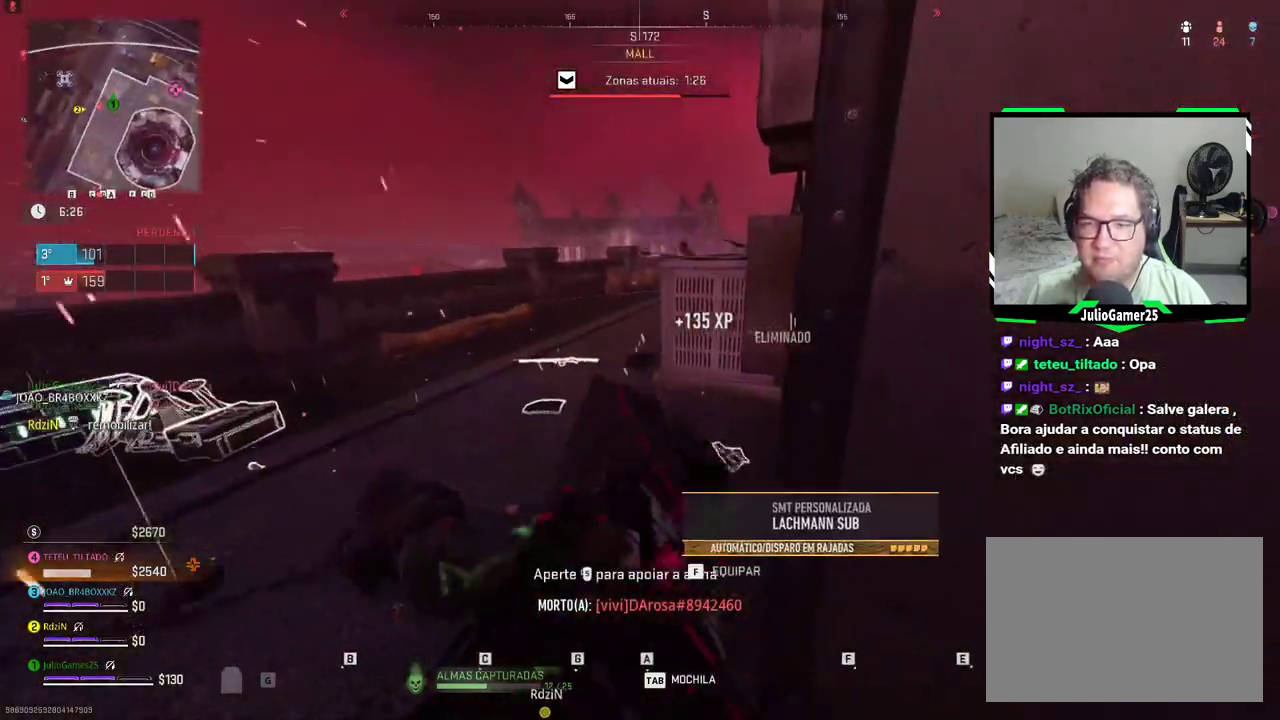
{"dt_ms": 500, "buttons": [], "left_stick": "center", "right_stick": "center", "events": [[83, "right_stick", "left"], [200, "right_stick", "center"]]}